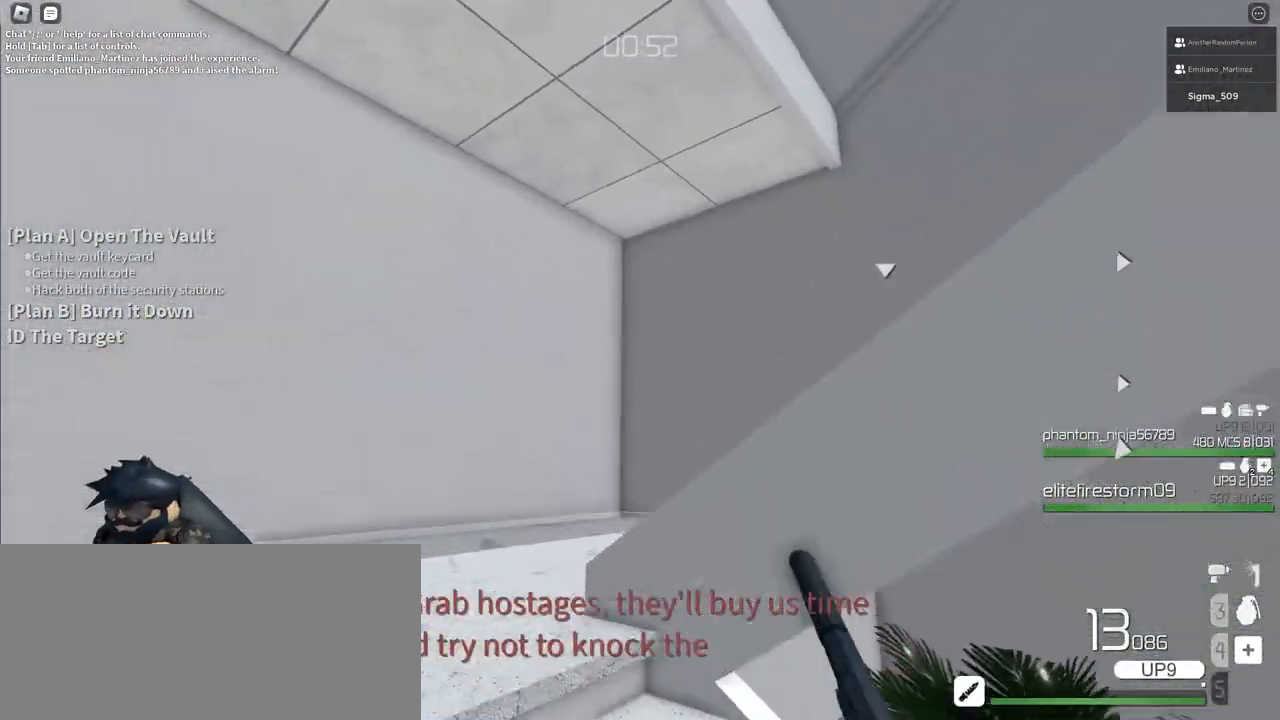
Gameplay with keyboard and mouse; each line is a JSON object with the keys and mouse buttons held at the frame after it. "events" lists presses ("down") and releases ("up") of "a", "ctrl", "d", "e", "f", "q", "r", "s", "shift", "space", "tab", "w", "mouse_left", "mouse_wheel", "mouse_right", "mouse_mb4" and "mouse_mb5" between this image and that frame as [ms after this image, input, new state], when the widget could be followed in between. "mouse_left", "mouse_wheel", "mouse_right", "mouse_mb4", "mouse_mb5" = the "left", "wheel", "right", "mb4", "mb5" buttons of the "mouse" list. No other keys are recorded. "wheel" means that the mouse wheel is clicked or scrolled. Mouse movement is not recorded.
{"keys": ["a", "shift", "w"], "mouse": [], "events": []}
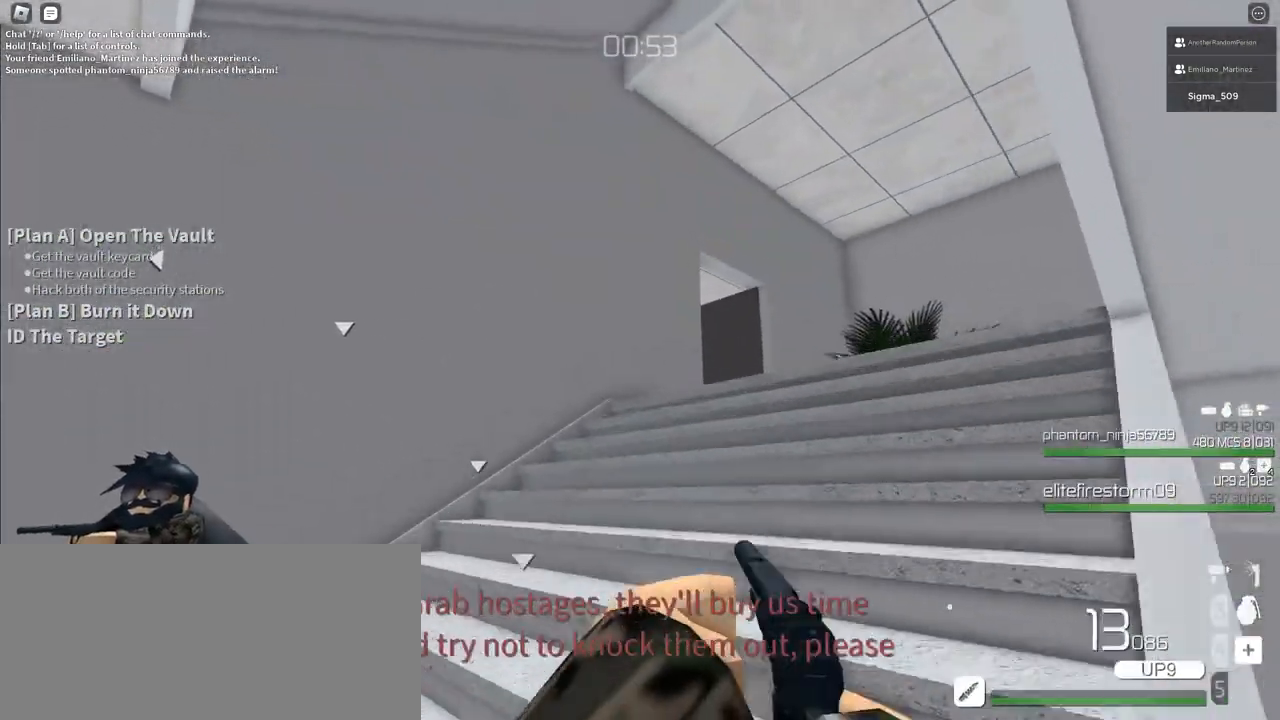
{"keys": ["d", "w"], "mouse": [], "events": [[50, "a", "up"], [367, "d", "down"], [417, "shift", "up"]]}
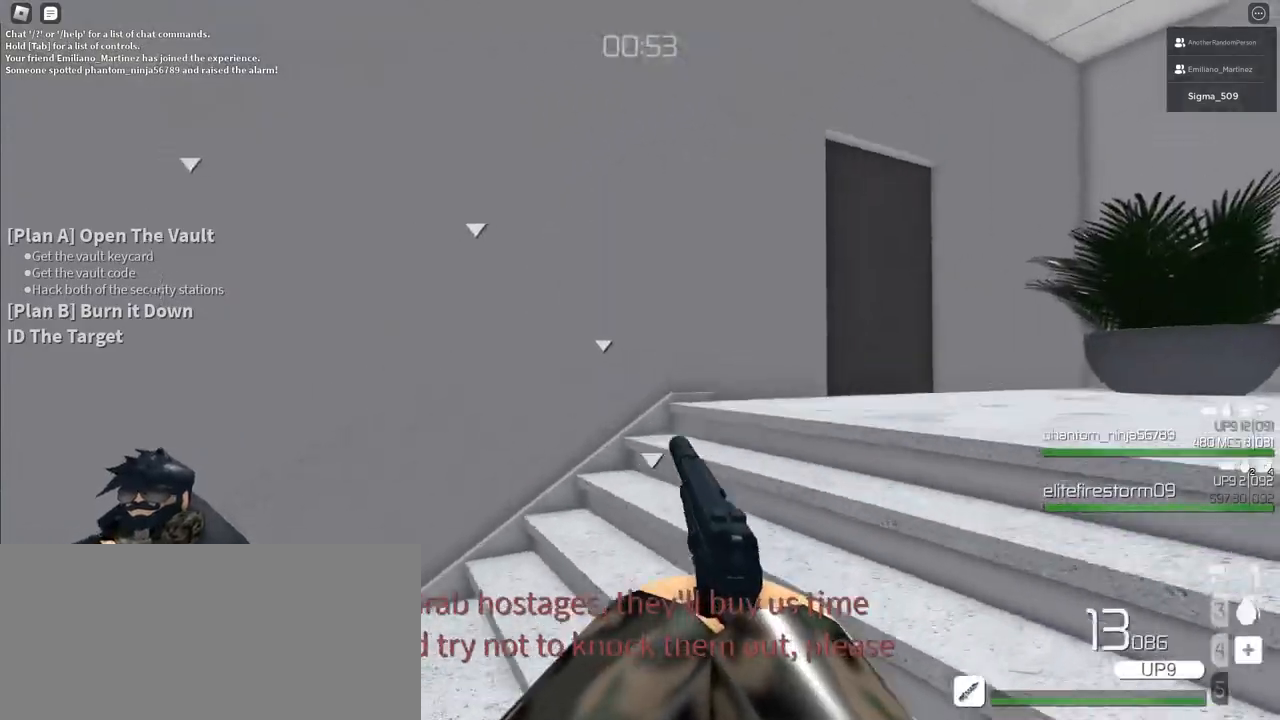
{"keys": ["d", "w"], "mouse": [], "events": []}
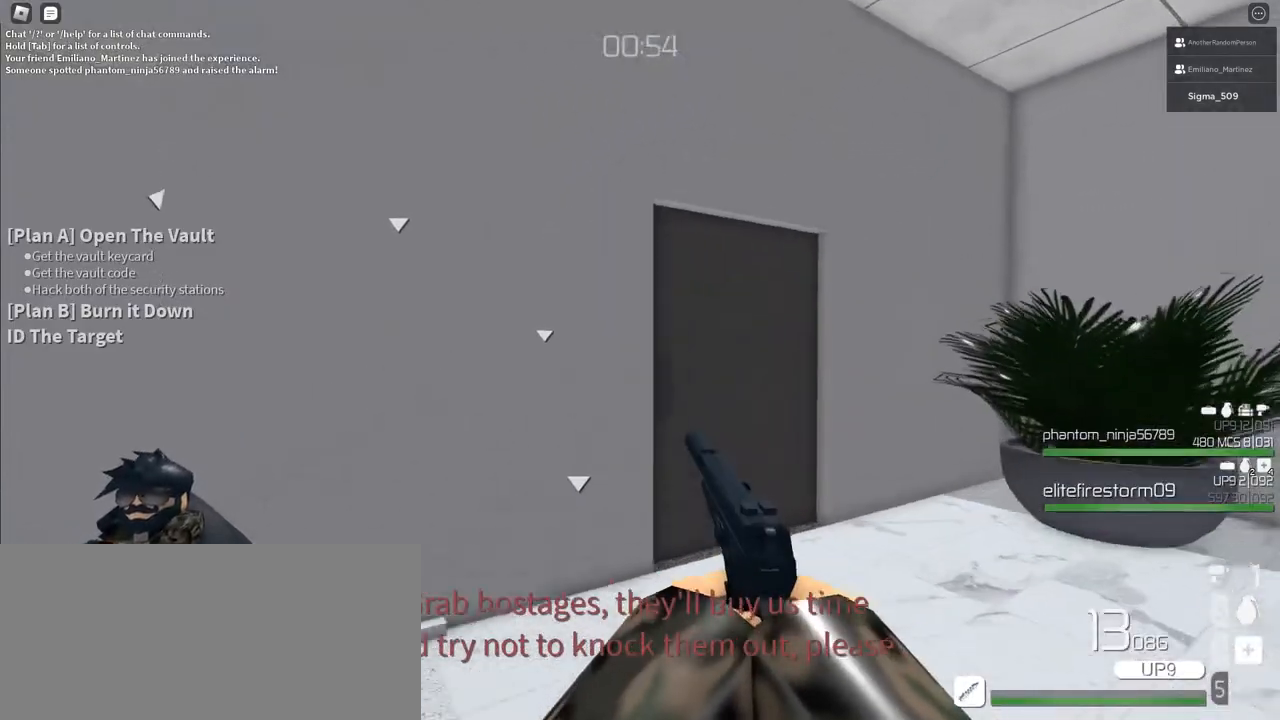
{"keys": ["w"], "mouse": [], "events": [[33, "d", "up"], [183, "f", "down"], [300, "f", "up"]]}
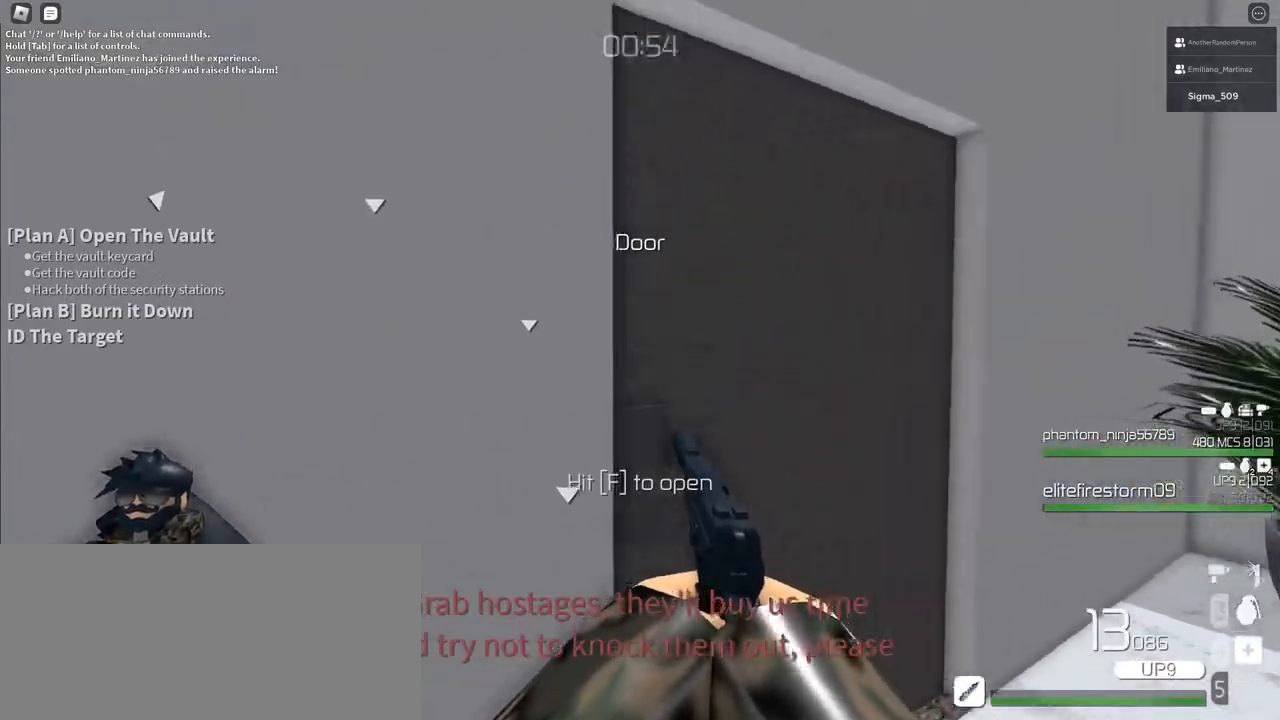
{"keys": ["a"], "mouse": ["right"], "events": [[33, "f", "down"], [67, "w", "up"], [100, "e", "down"], [167, "f", "up"], [233, "d", "down"], [300, "e", "up"], [350, "mouse_right", "down"], [400, "a", "down"], [417, "d", "up"]]}
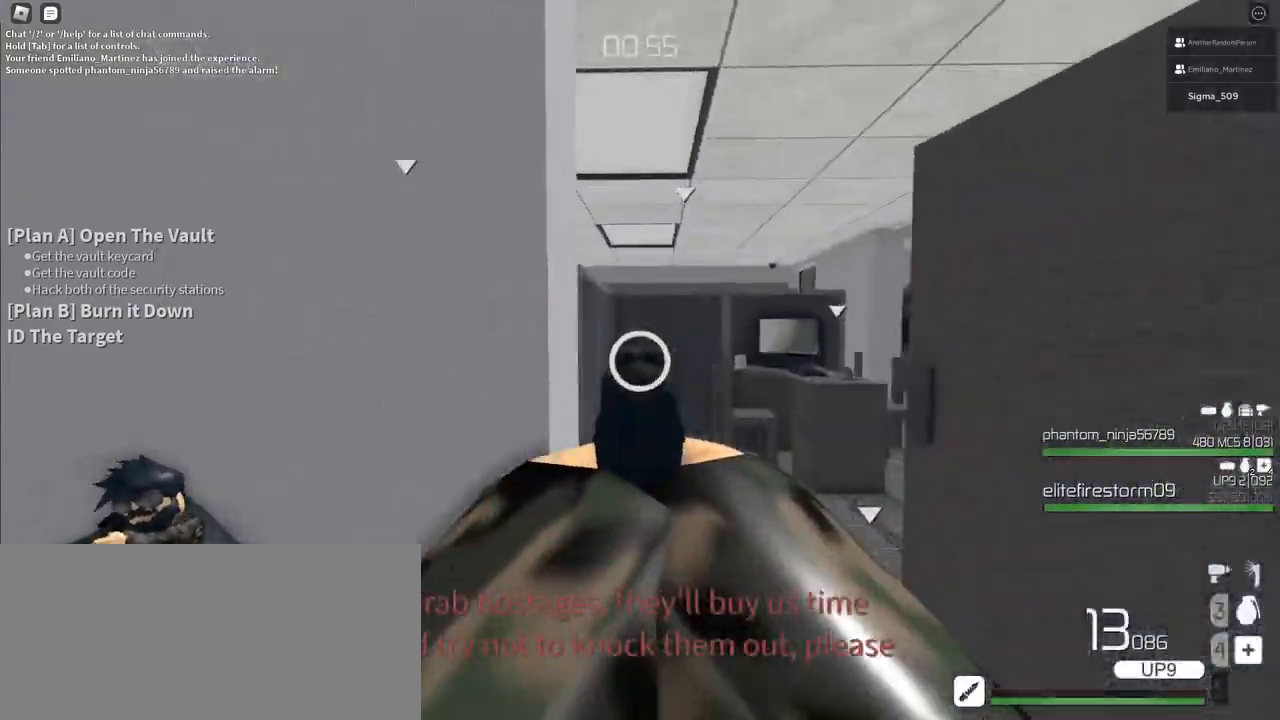
{"keys": ["d"], "mouse": ["right"], "events": [[50, "a", "up"], [50, "d", "down"], [217, "e", "down"], [233, "d", "up"], [300, "d", "down"], [350, "e", "up"]]}
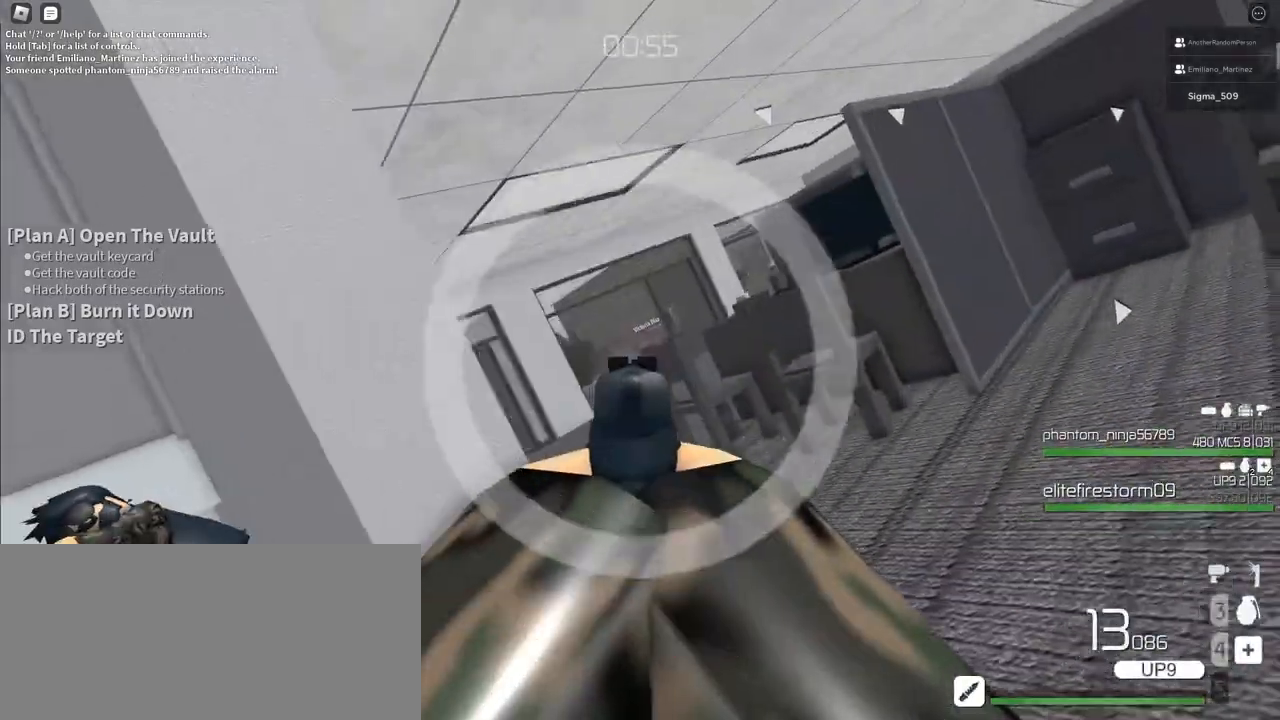
{"keys": ["a"], "mouse": ["right"], "events": [[17, "e", "down"], [150, "e", "up"], [317, "a", "down"], [350, "d", "up"]]}
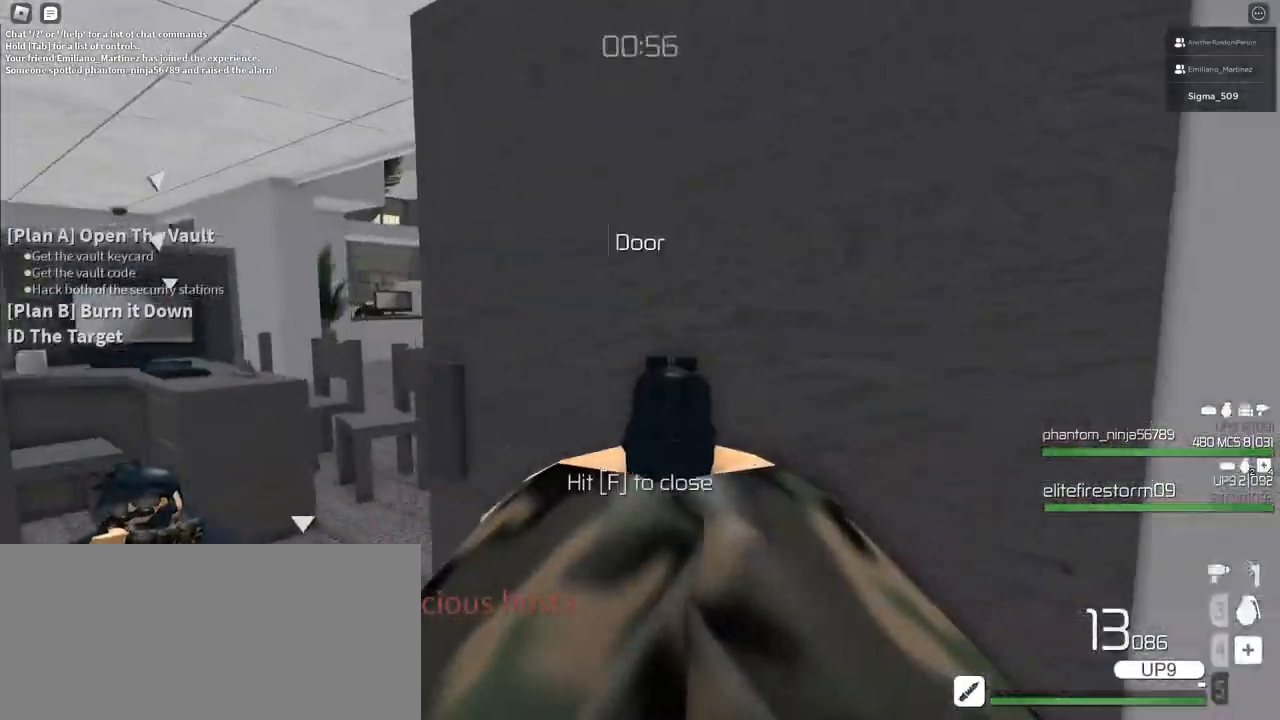
{"keys": ["a", "q"], "mouse": ["right"], "events": [[217, "q", "down"], [317, "q", "up"], [500, "q", "down"]]}
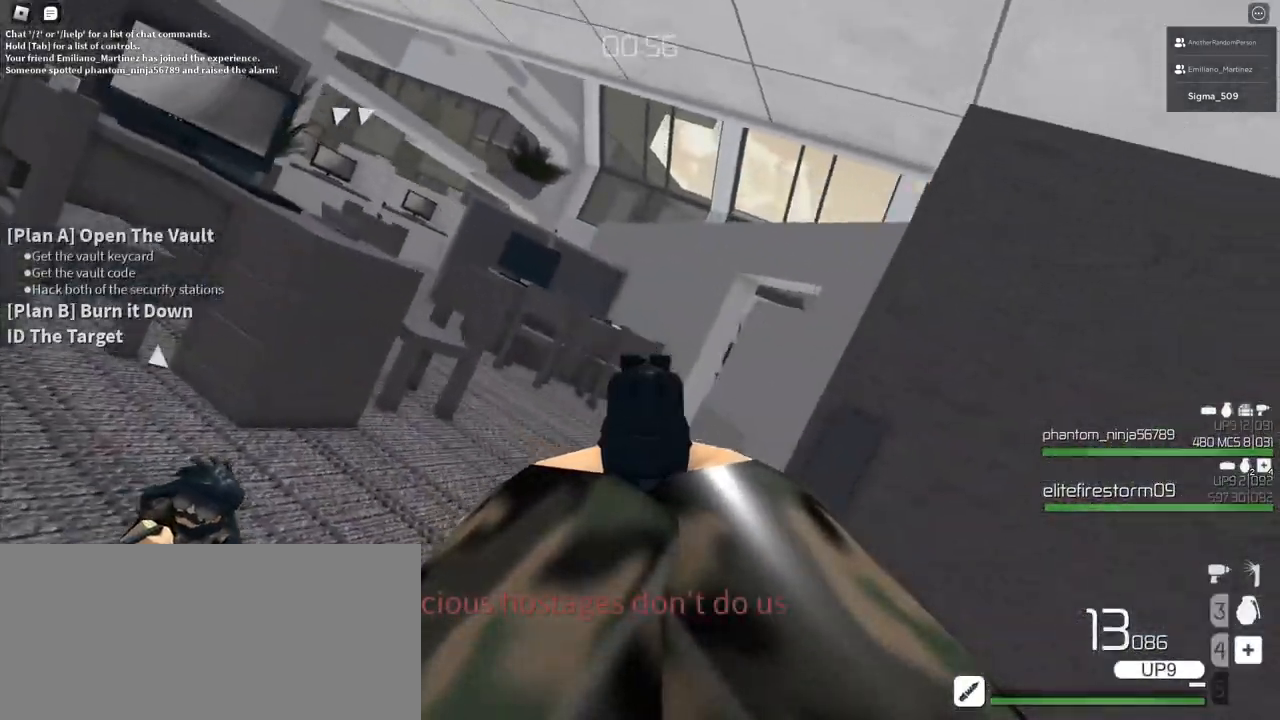
{"keys": ["d", "w"], "mouse": [], "events": [[100, "q", "up"], [117, "a", "up"], [117, "d", "down"], [150, "mouse_right", "up"], [167, "w", "down"], [233, "d", "up"], [367, "d", "down"]]}
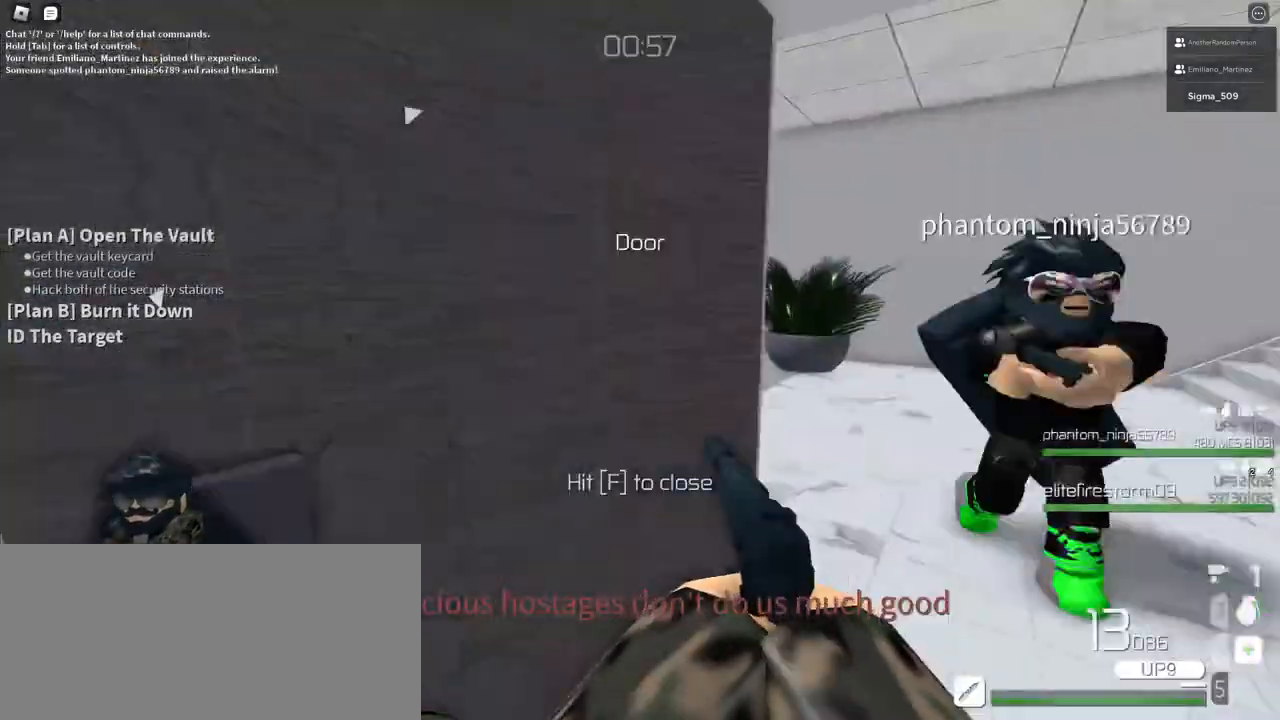
{"keys": ["a"], "mouse": [], "events": [[100, "shift", "down"], [133, "d", "up"], [383, "shift", "up"], [450, "w", "up"], [500, "a", "down"]]}
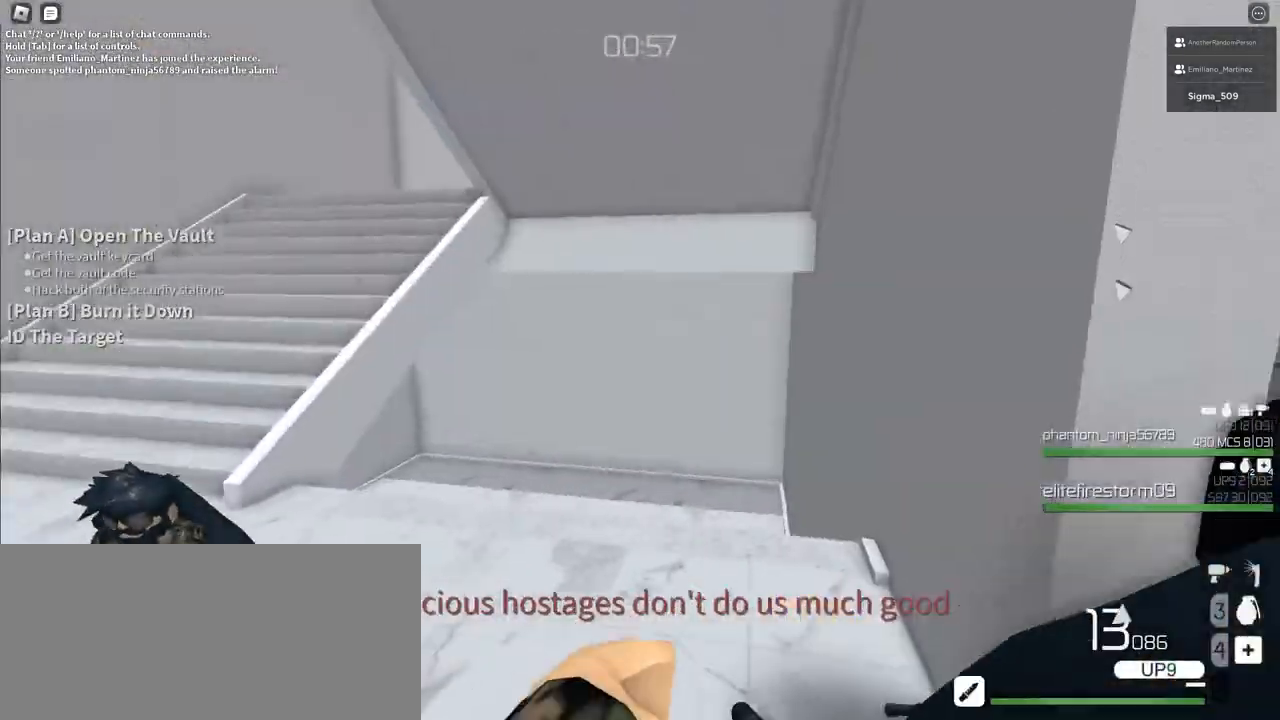
{"keys": ["s"], "mouse": [], "events": [[167, "a", "up"], [217, "s", "down"], [267, "f", "down"], [417, "f", "up"]]}
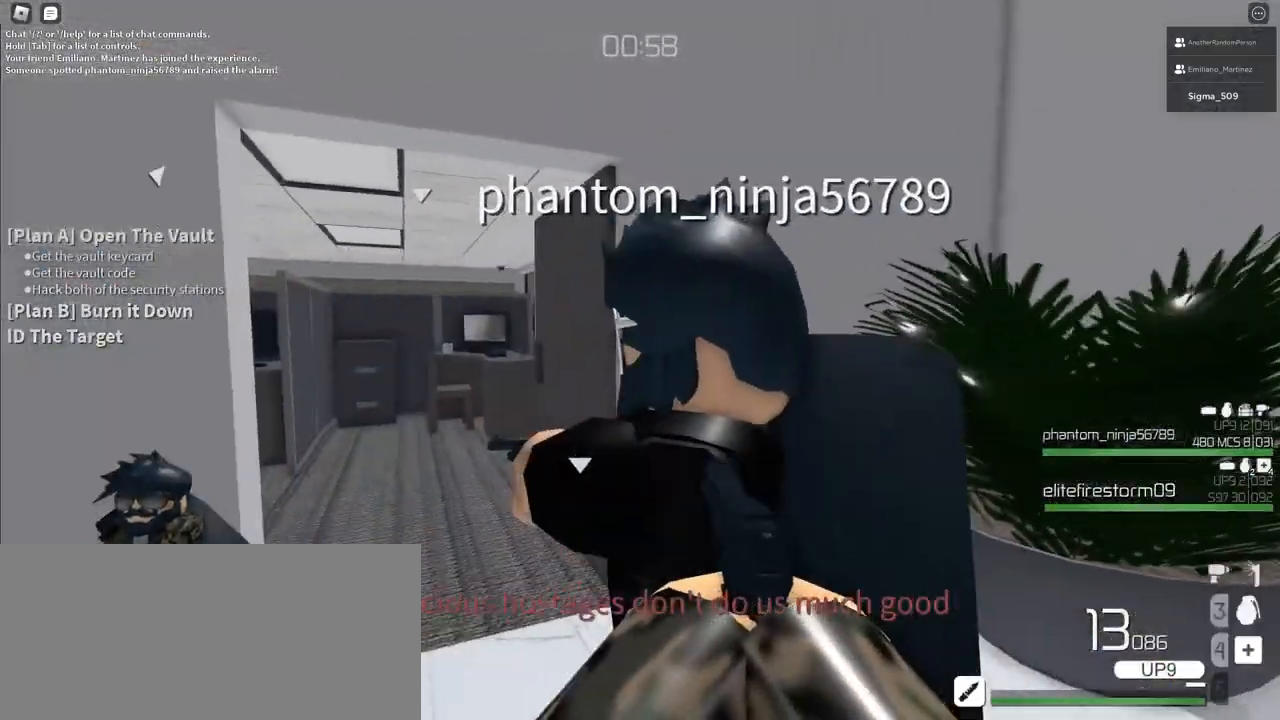
{"keys": ["s", "w"], "mouse": [], "events": [[33, "f", "down"], [167, "f", "up"], [333, "s", "up"], [350, "a", "down"], [417, "w", "down"], [450, "a", "up"], [450, "s", "down"]]}
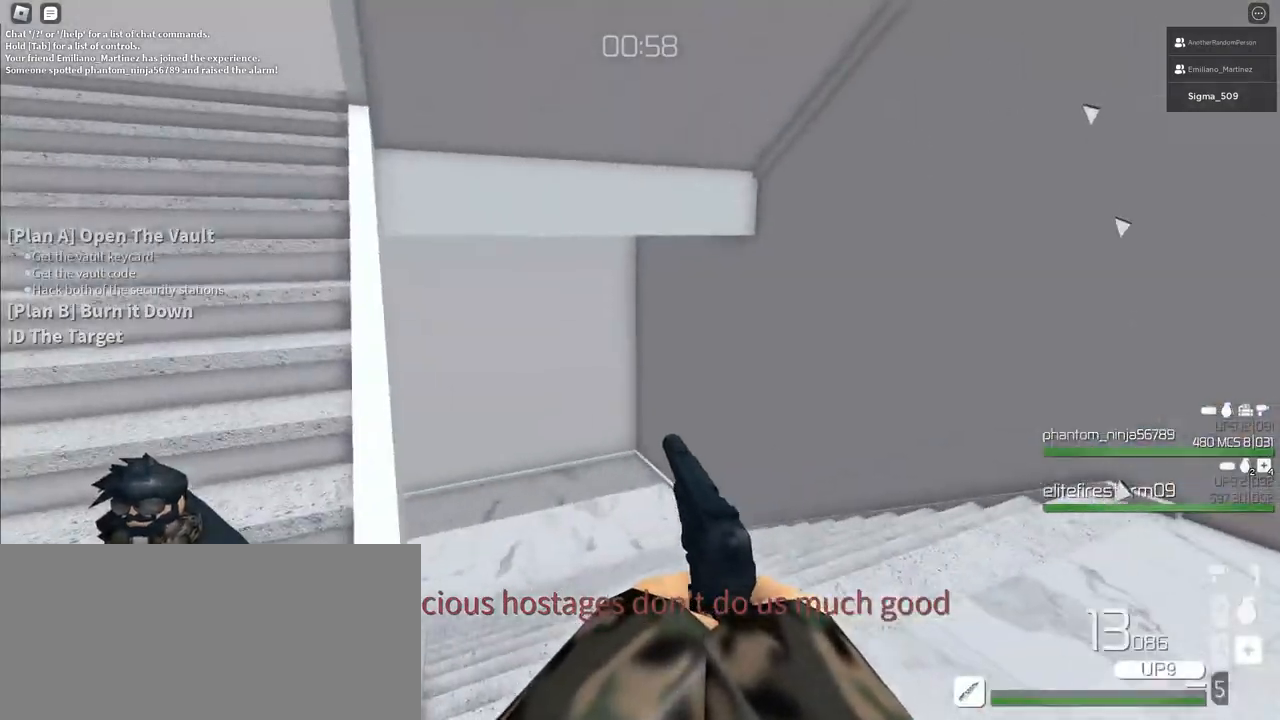
{"keys": ["shift", "w"], "mouse": [], "events": [[33, "s", "up"], [150, "d", "down"], [200, "d", "up"], [283, "shift", "down"]]}
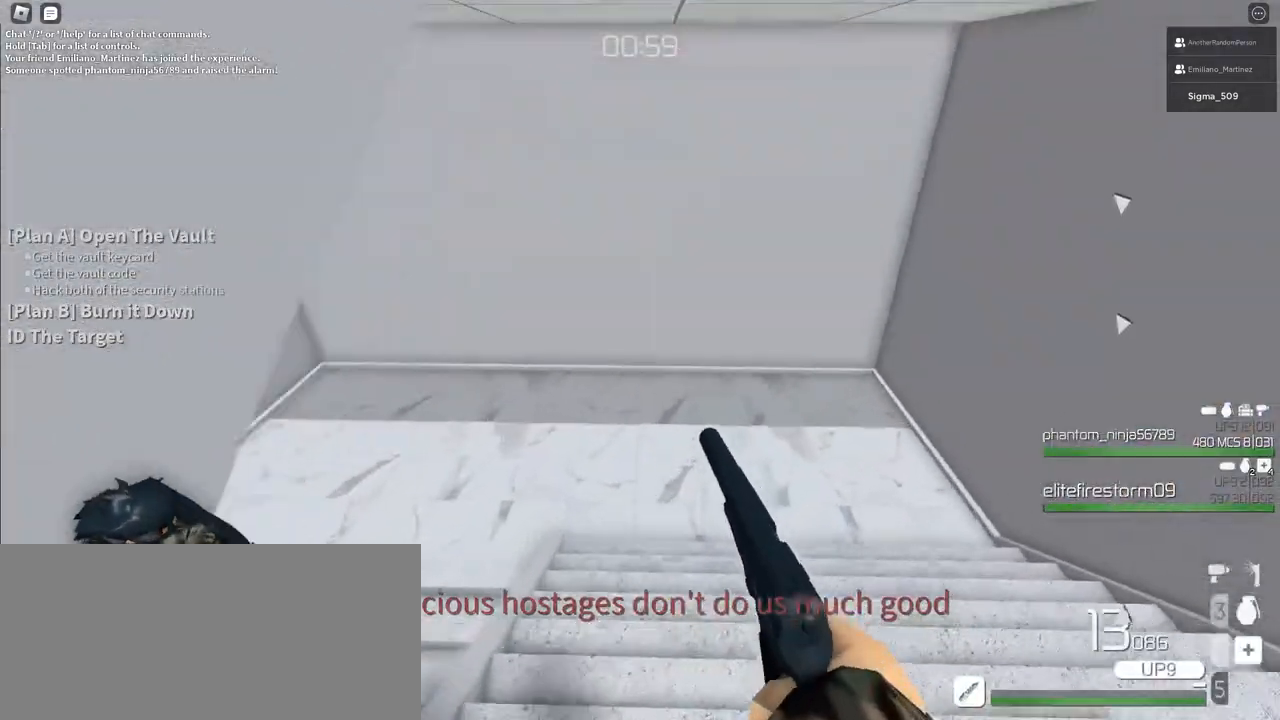
{"keys": ["a"], "mouse": []}
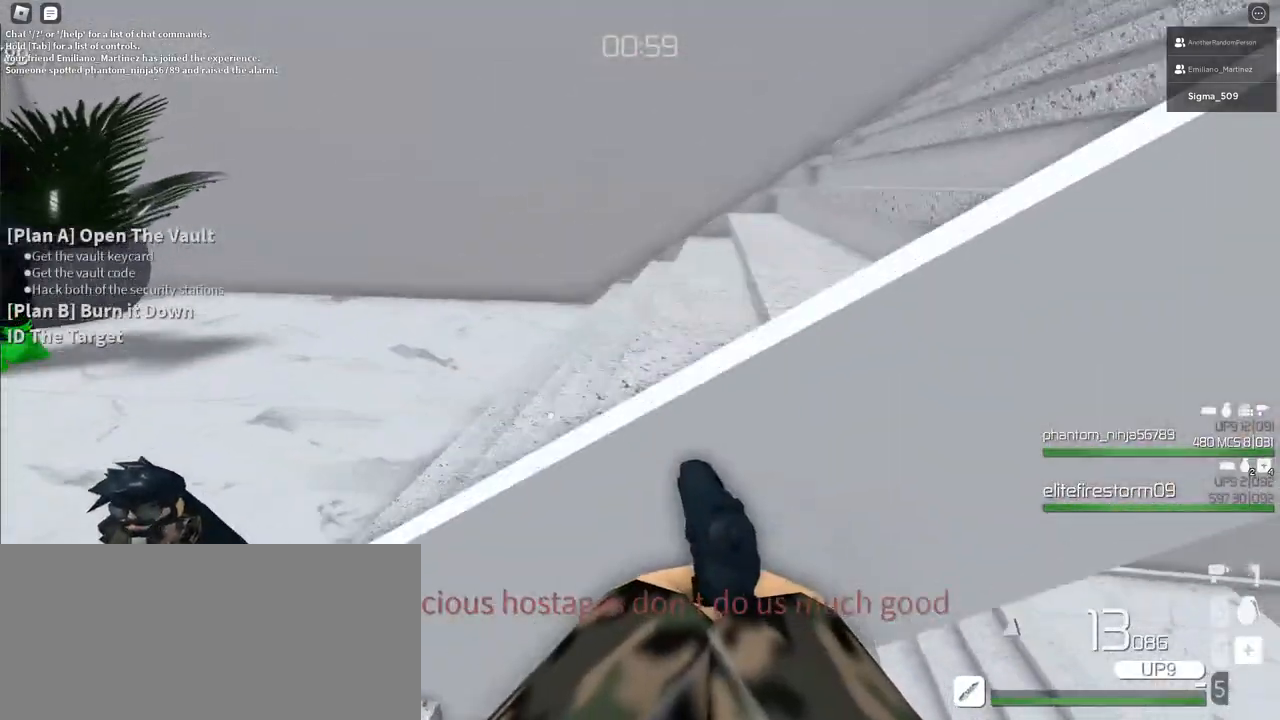
{"keys": ["d", "shift", "w"], "mouse": [], "events": [[33, "a", "up"], [150, "d", "down"], [233, "w", "down"], [333, "shift", "down"]]}
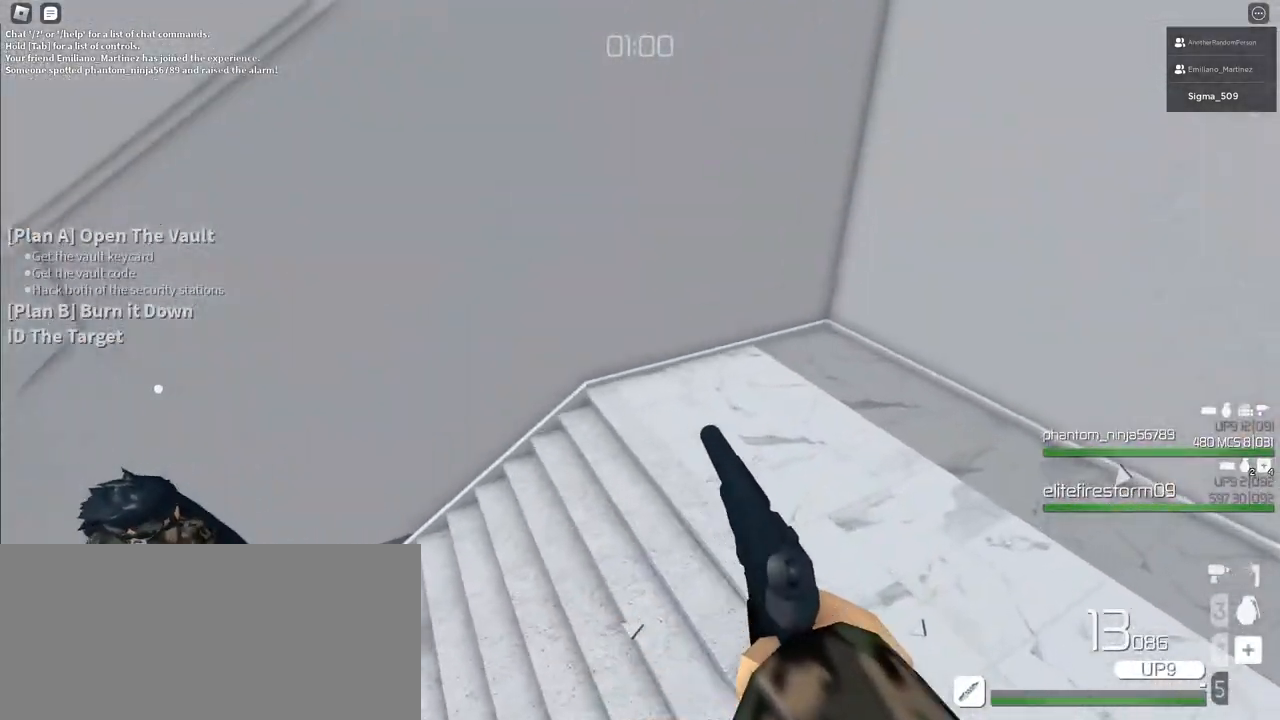
{"keys": ["d", "shift", "w"], "mouse": [], "events": []}
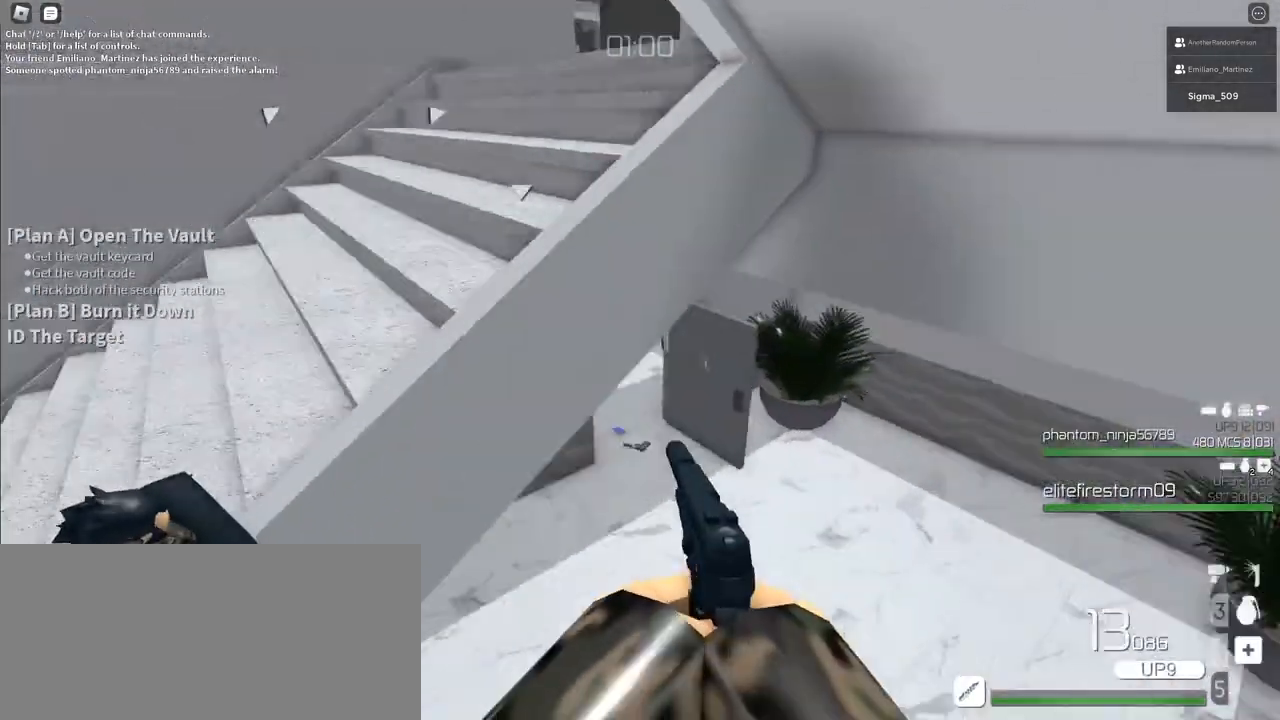
{"keys": ["d", "w"], "mouse": []}
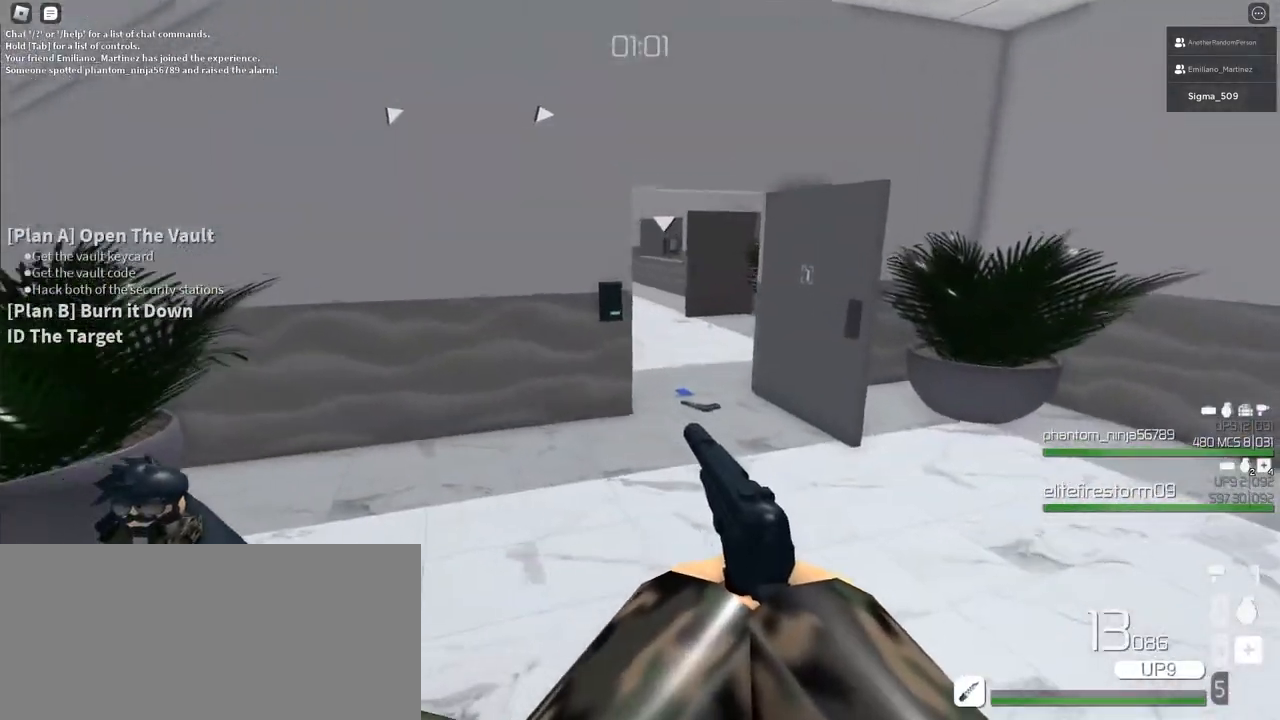
{"keys": ["w"], "mouse": [], "events": [[17, "shift", "down"], [367, "d", "up"], [400, "shift", "up"]]}
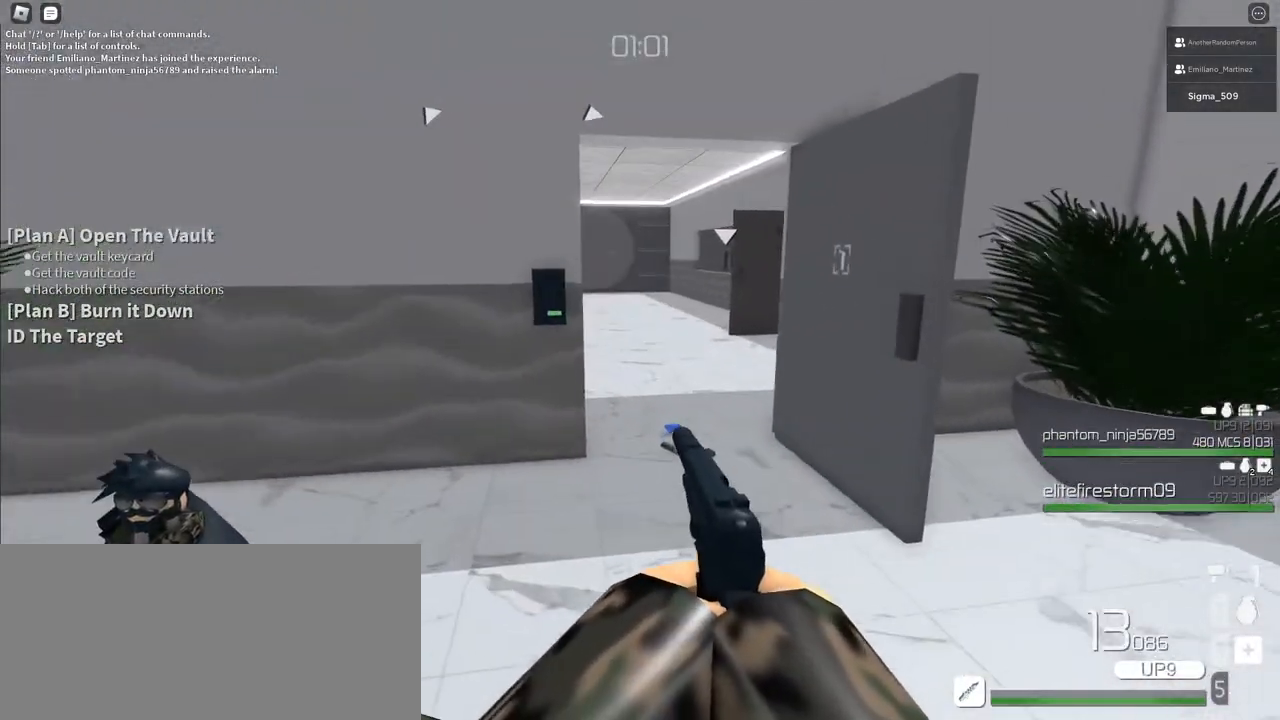
{"keys": ["w"], "mouse": [], "events": []}
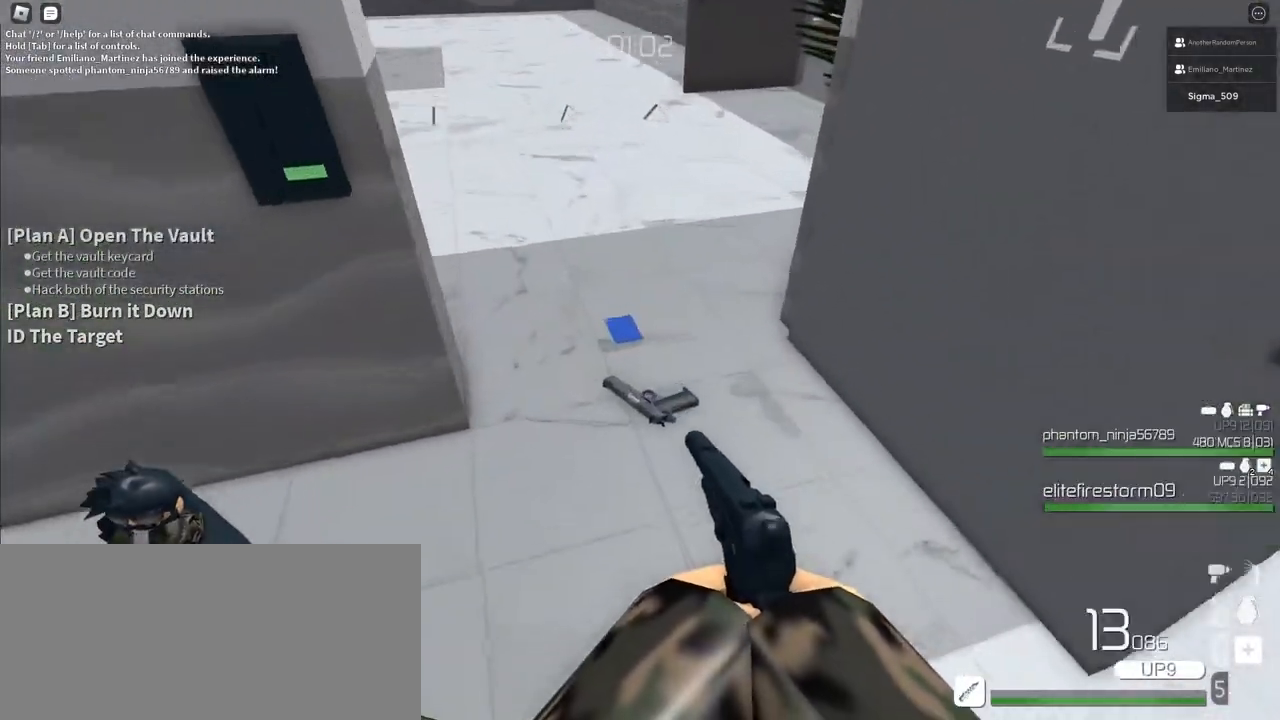
{"keys": [], "mouse": [], "events": [[100, "w", "up"], [217, "w", "down"], [450, "w", "up"]]}
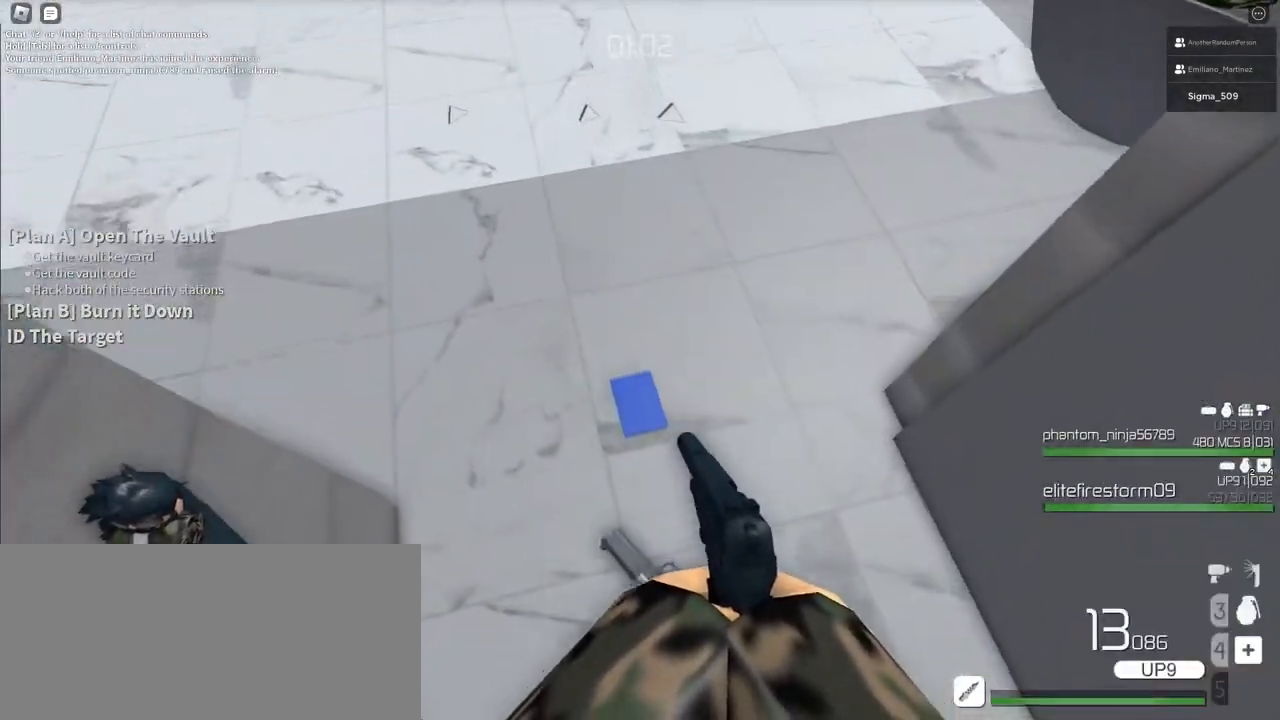
{"keys": [], "mouse": [], "events": []}
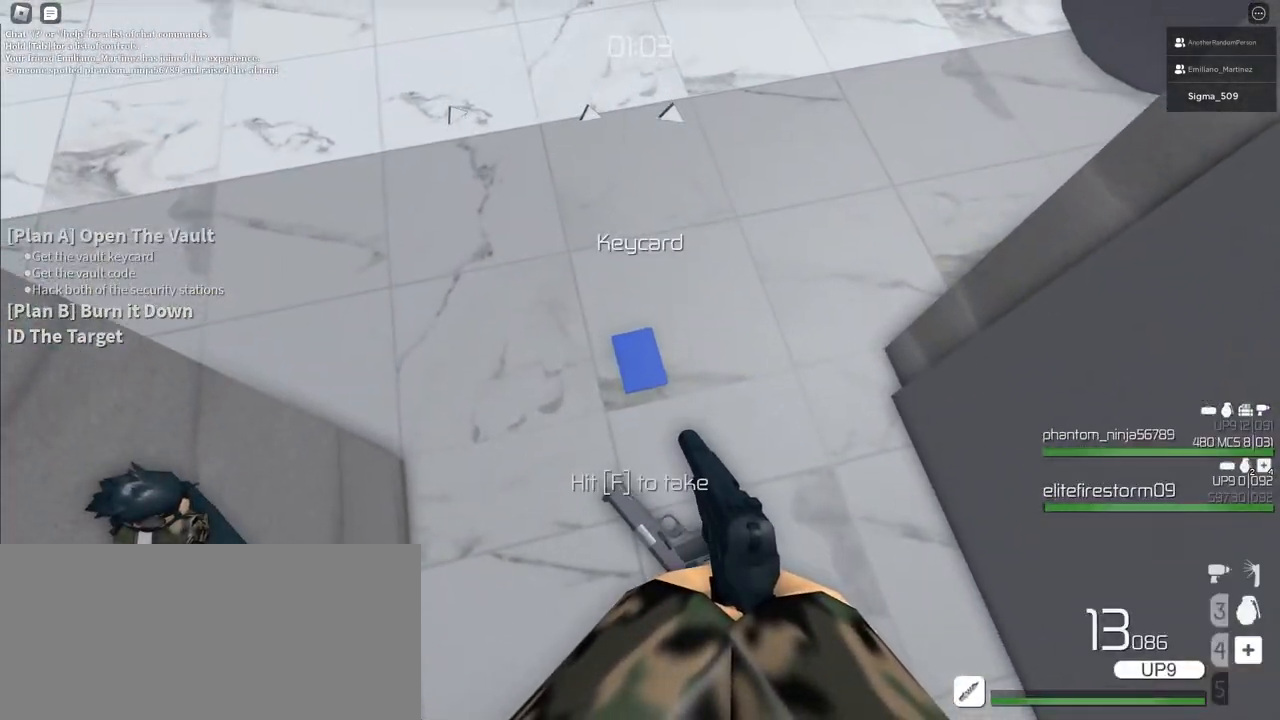
{"keys": ["w"], "mouse": [], "events": [[133, "f", "down"], [233, "w", "down"], [250, "f", "up"]]}
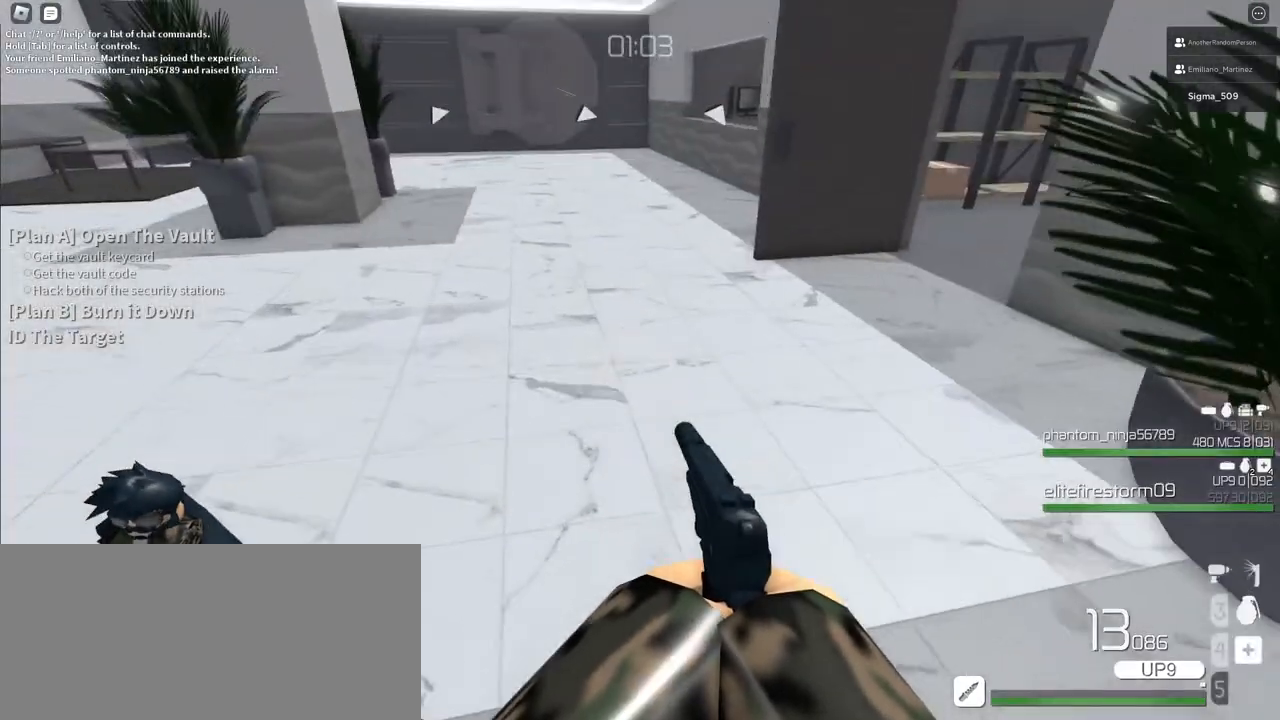
{"keys": ["shift", "w"], "mouse": []}
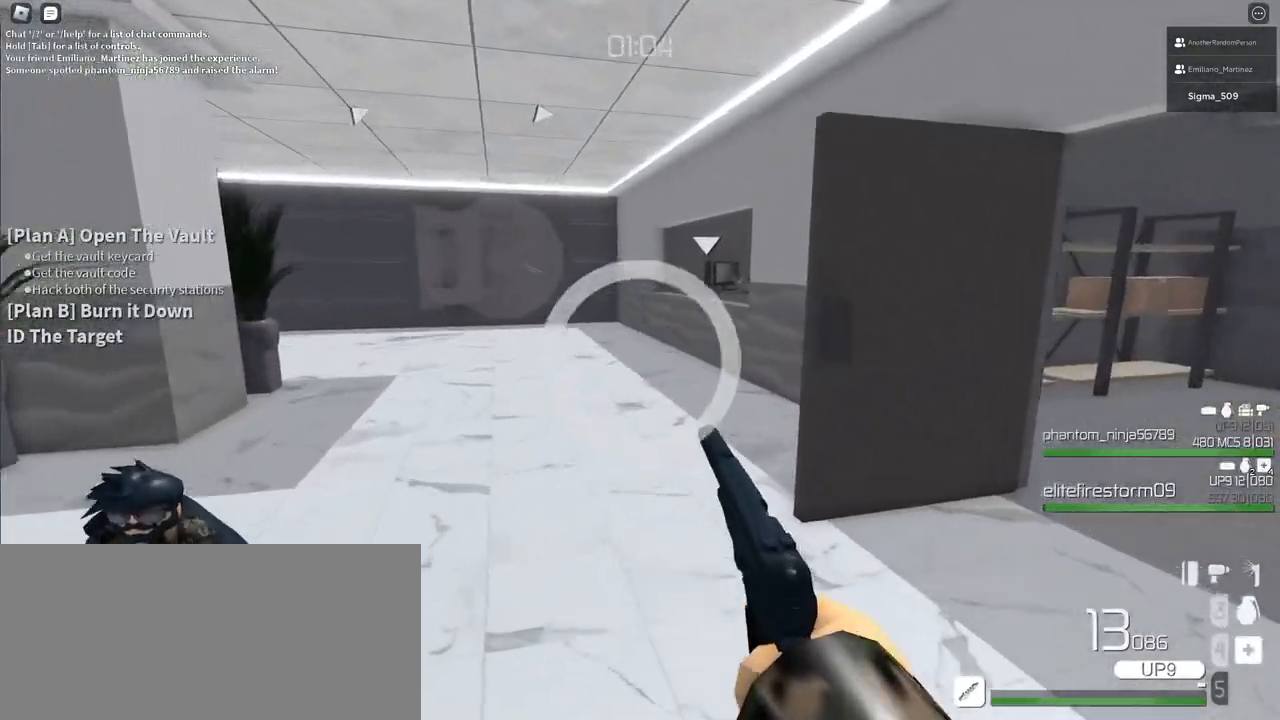
{"keys": [], "mouse": [], "events": [[267, "w", "up"], [317, "shift", "up"]]}
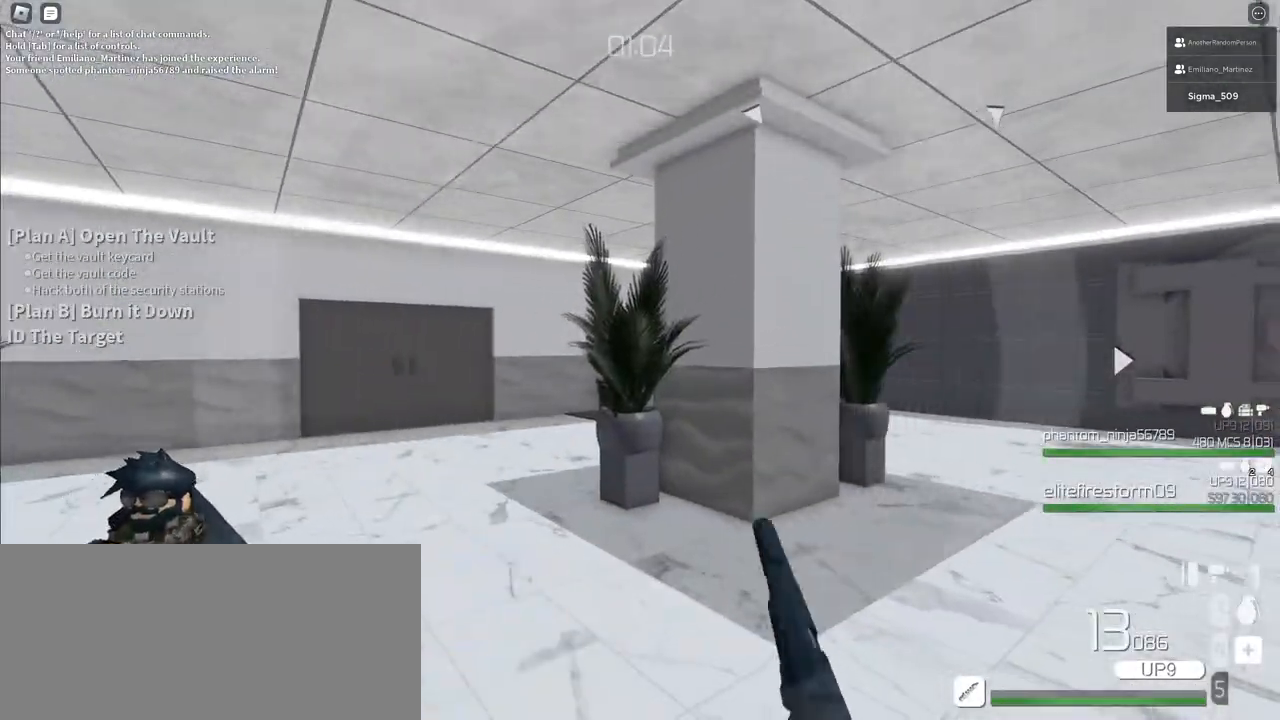
{"keys": [], "mouse": [], "events": []}
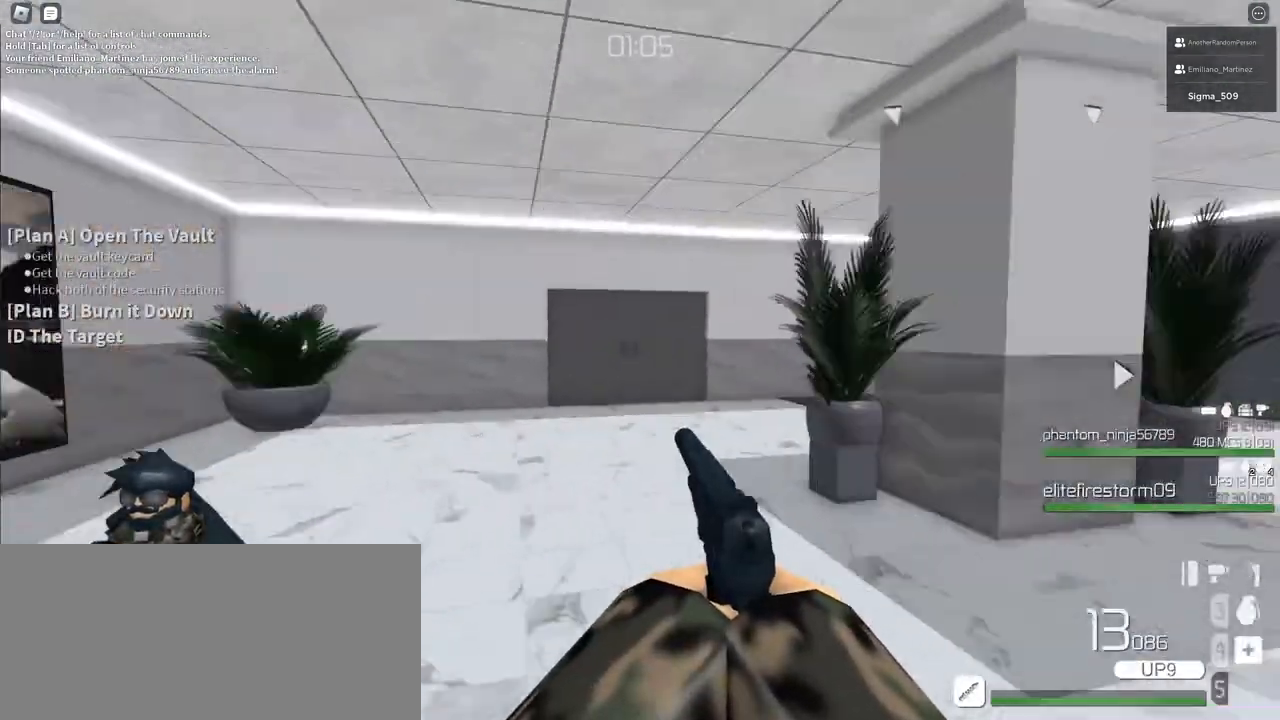
{"keys": ["a", "shift", "w"], "mouse": [], "events": [[233, "w", "down"], [317, "a", "down"], [367, "shift", "down"]]}
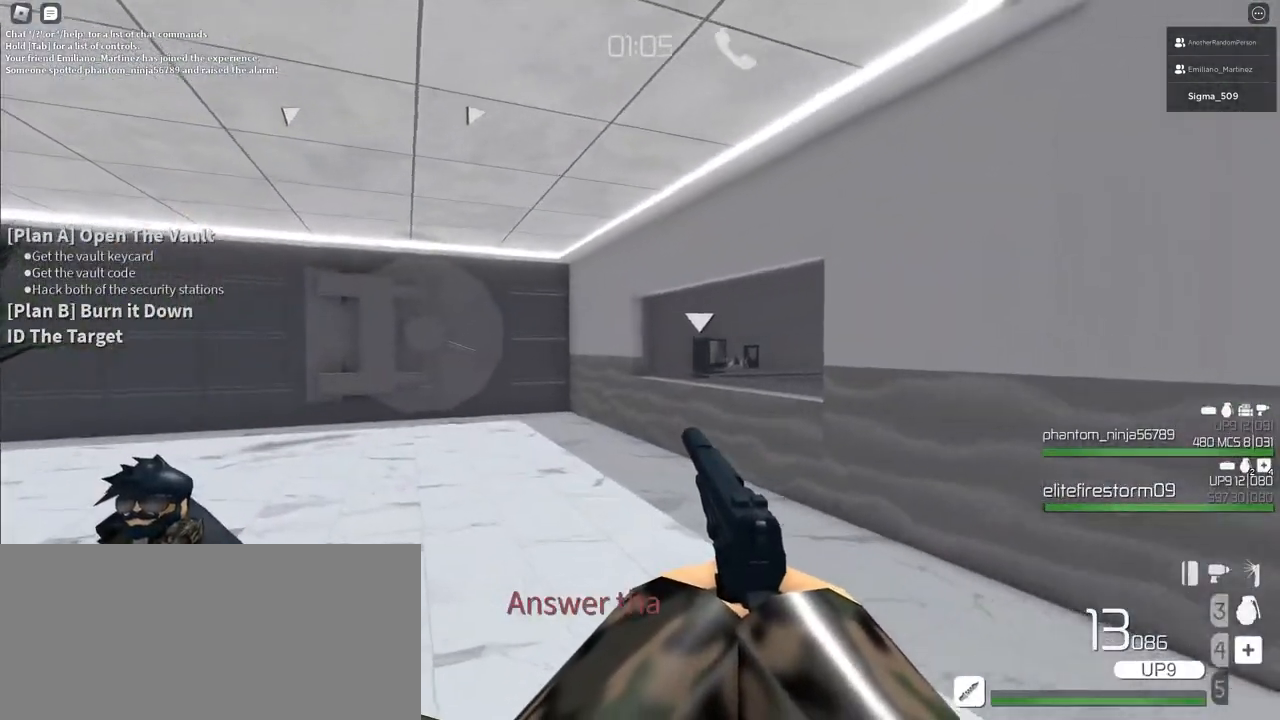
{"keys": [], "mouse": [], "events": [[267, "shift", "up"], [317, "a", "up"], [467, "w", "up"]]}
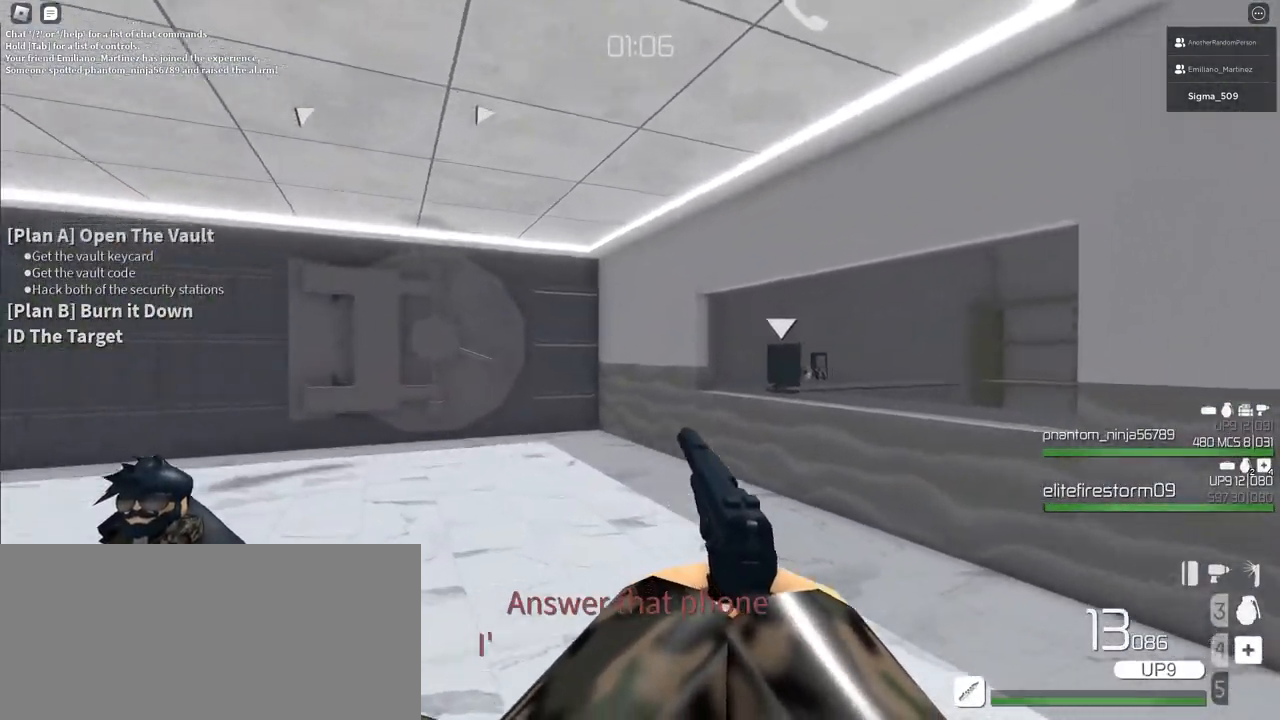
{"keys": [], "mouse": [], "events": []}
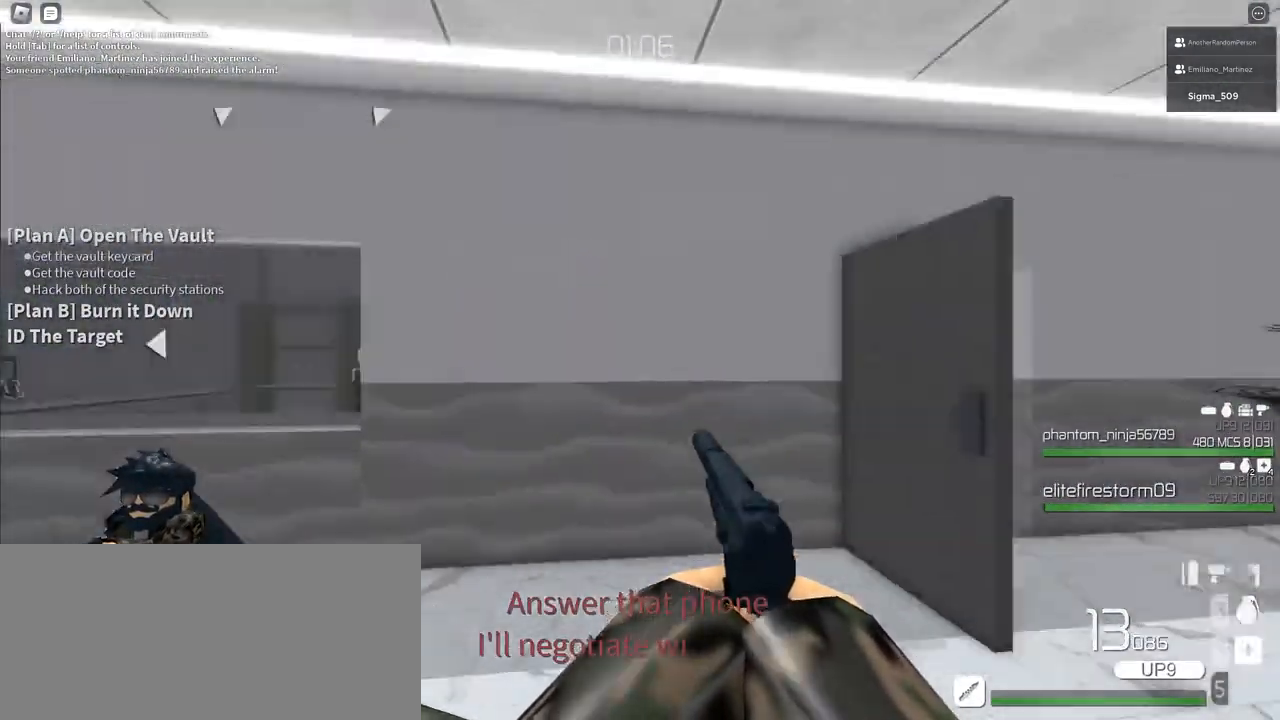
{"keys": [], "mouse": [], "events": []}
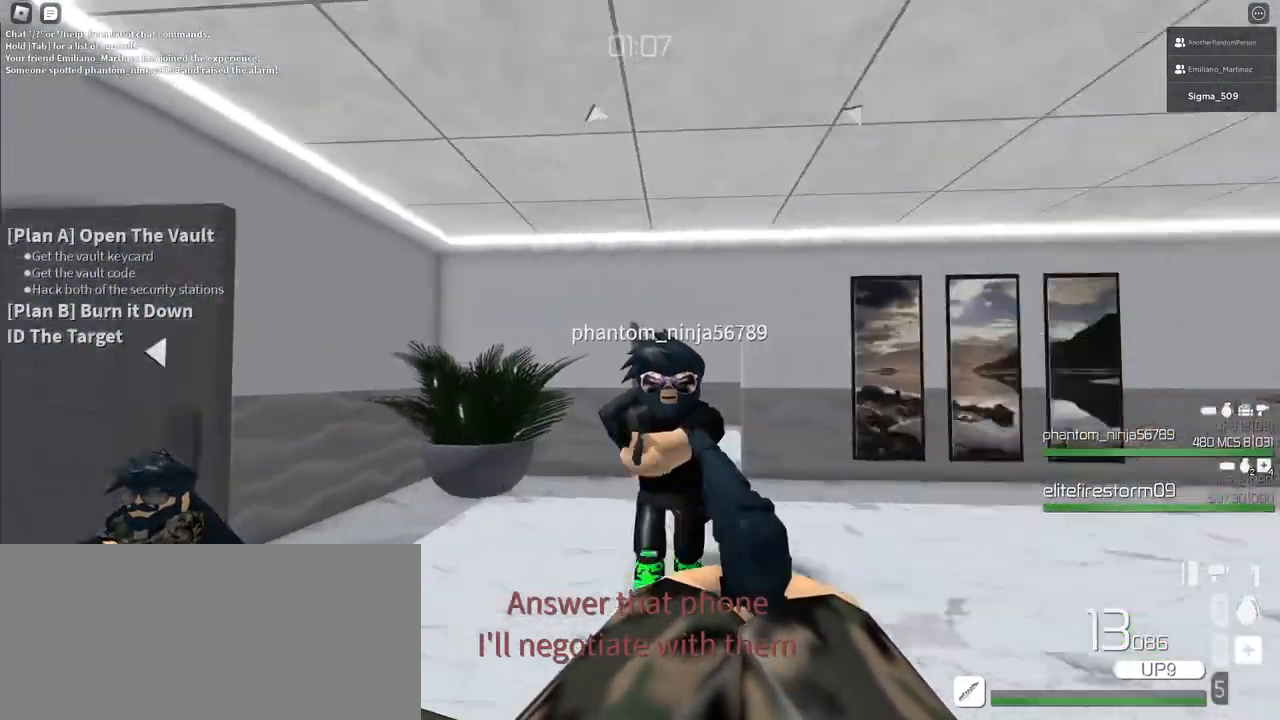
{"keys": [], "mouse": [], "events": []}